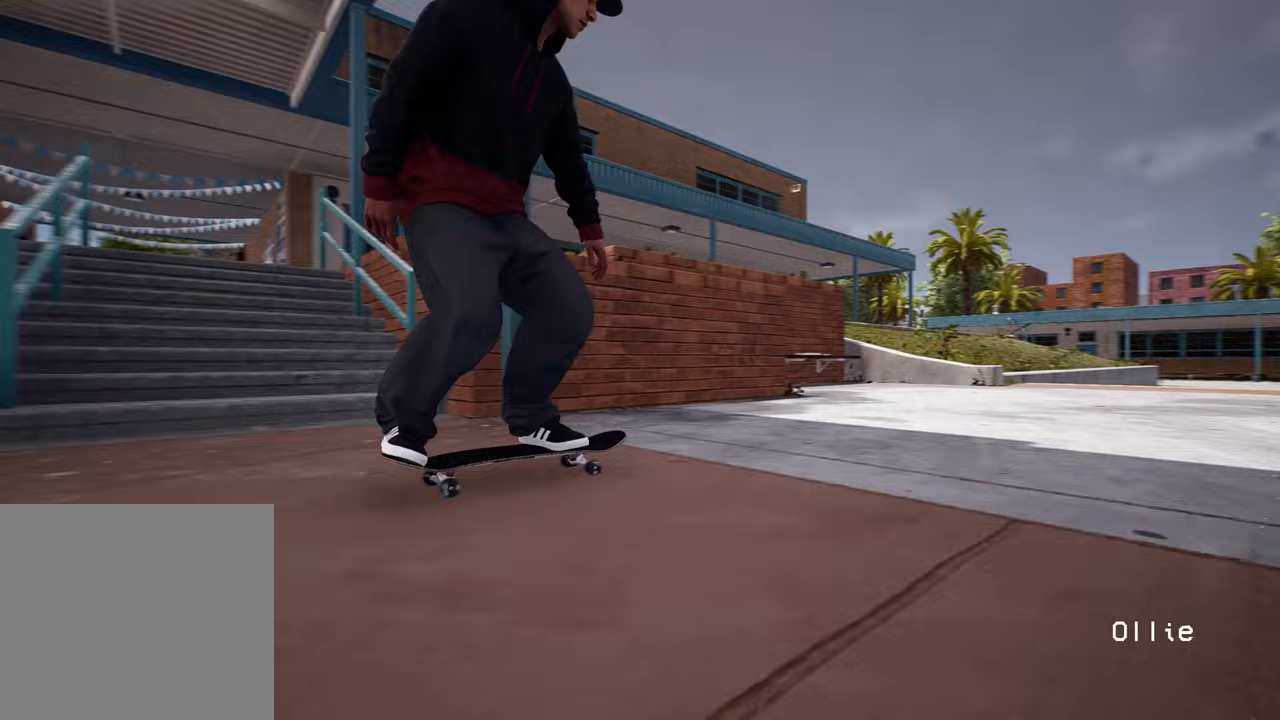
Gameplay with a controller (Xbox layout); each line is a JSON object with the inputs held at the frame after it. "events" lists button and stick changes between this image and that frame as [ms after this image, input, new state], when the widget could be followed in between. Not read: L3 R3.
{"buttons": [], "left_stick": "center", "right_stick": "down", "events": [[400, "L2", "down"], [500, "L2", "up"], [500, "right_stick", "down"]]}
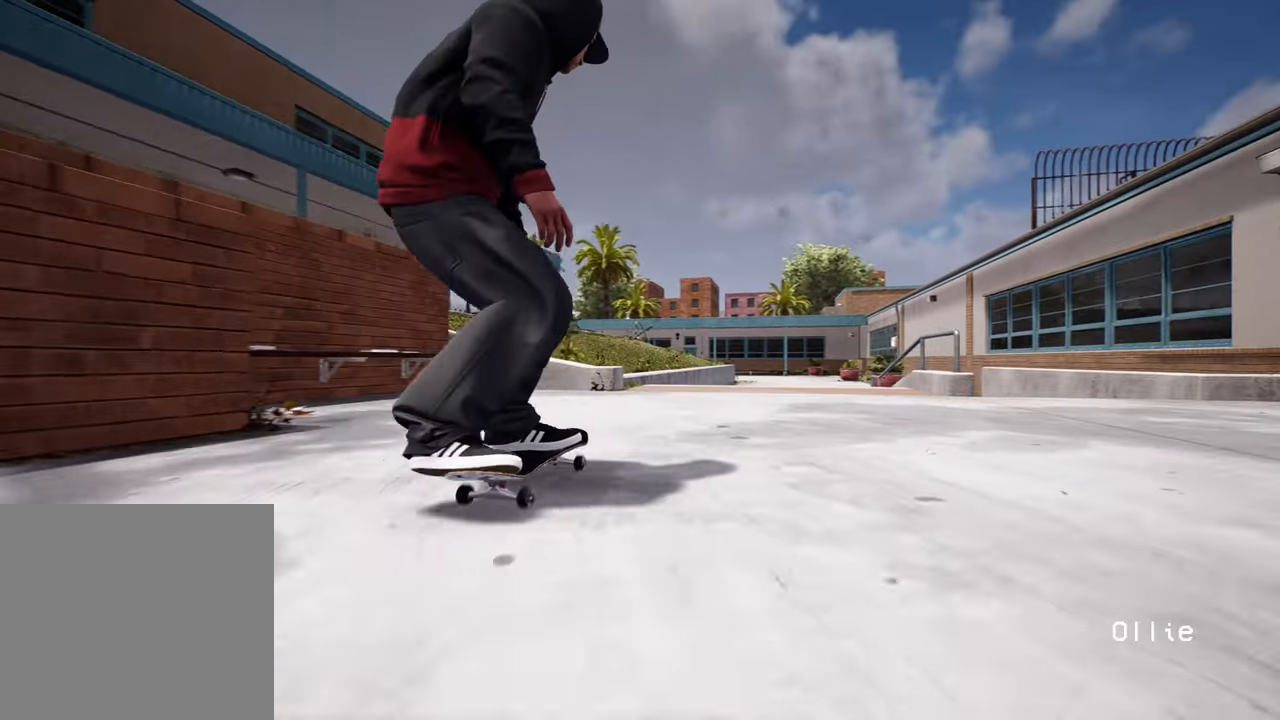
{"buttons": [], "left_stick": "center", "right_stick": "down", "events": []}
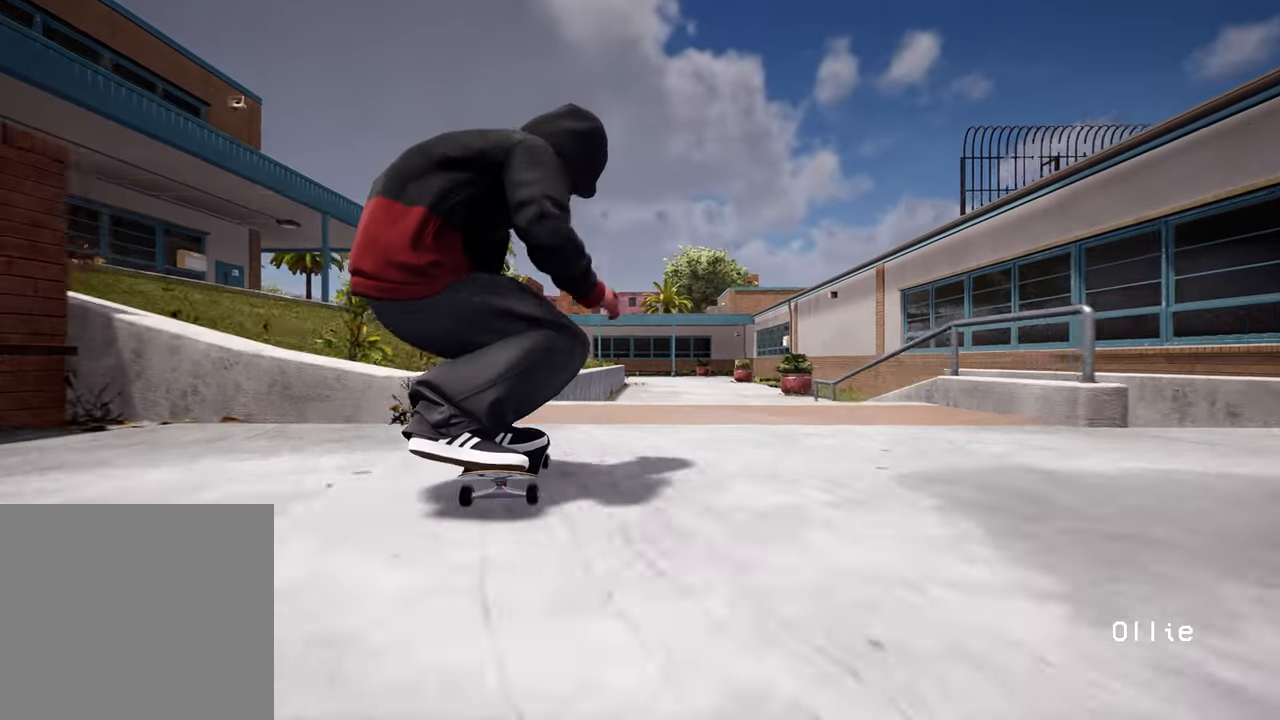
{"buttons": [], "left_stick": "center", "right_stick": "center", "events": [[233, "left_stick", "down"], [300, "R2", "down"], [300, "right_stick", "center"], [367, "left_stick", "center"], [417, "R2", "up"]]}
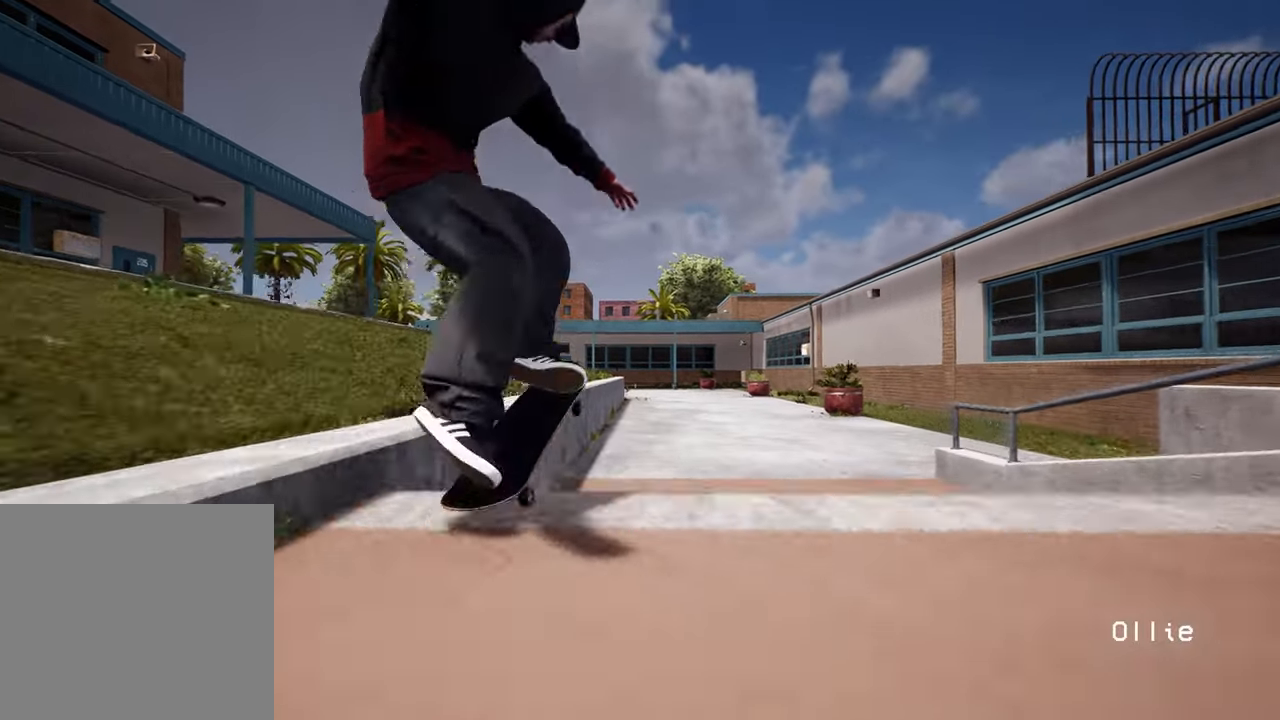
{"buttons": [], "left_stick": "center", "right_stick": "down", "events": [[17, "right_stick", "down"]]}
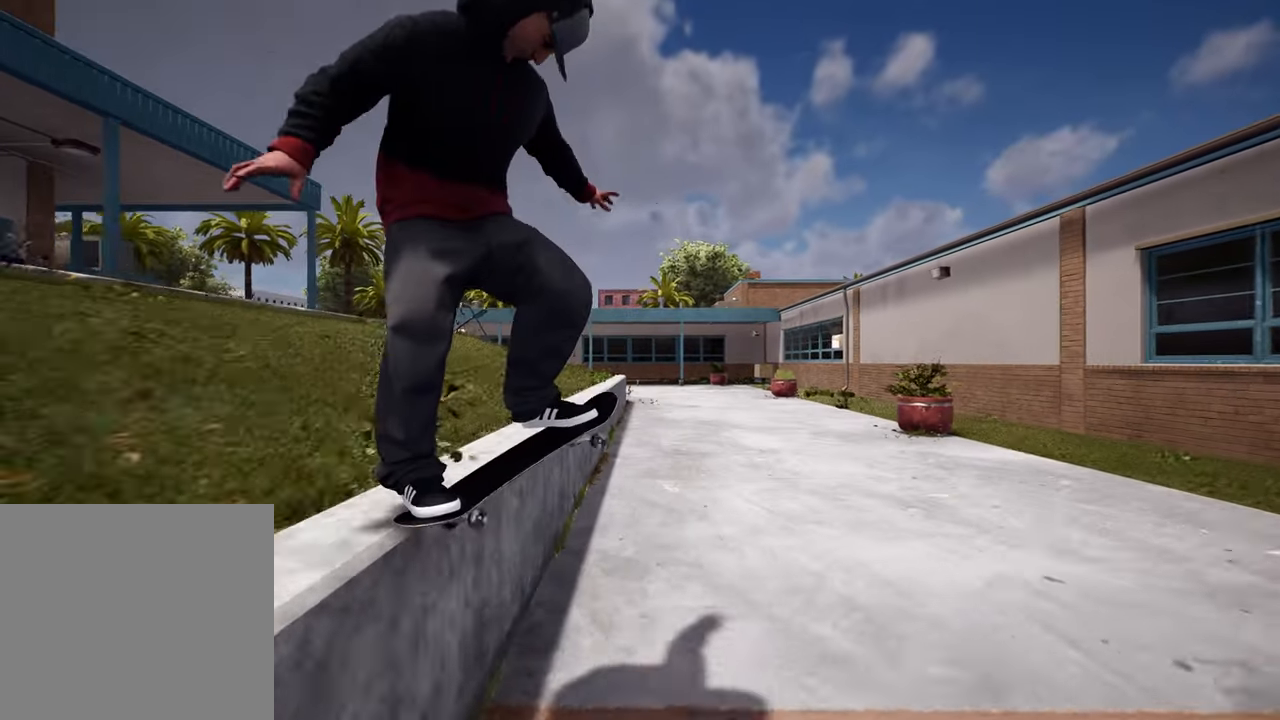
{"buttons": [], "left_stick": "right", "right_stick": "down", "events": [[483, "left_stick", "right"]]}
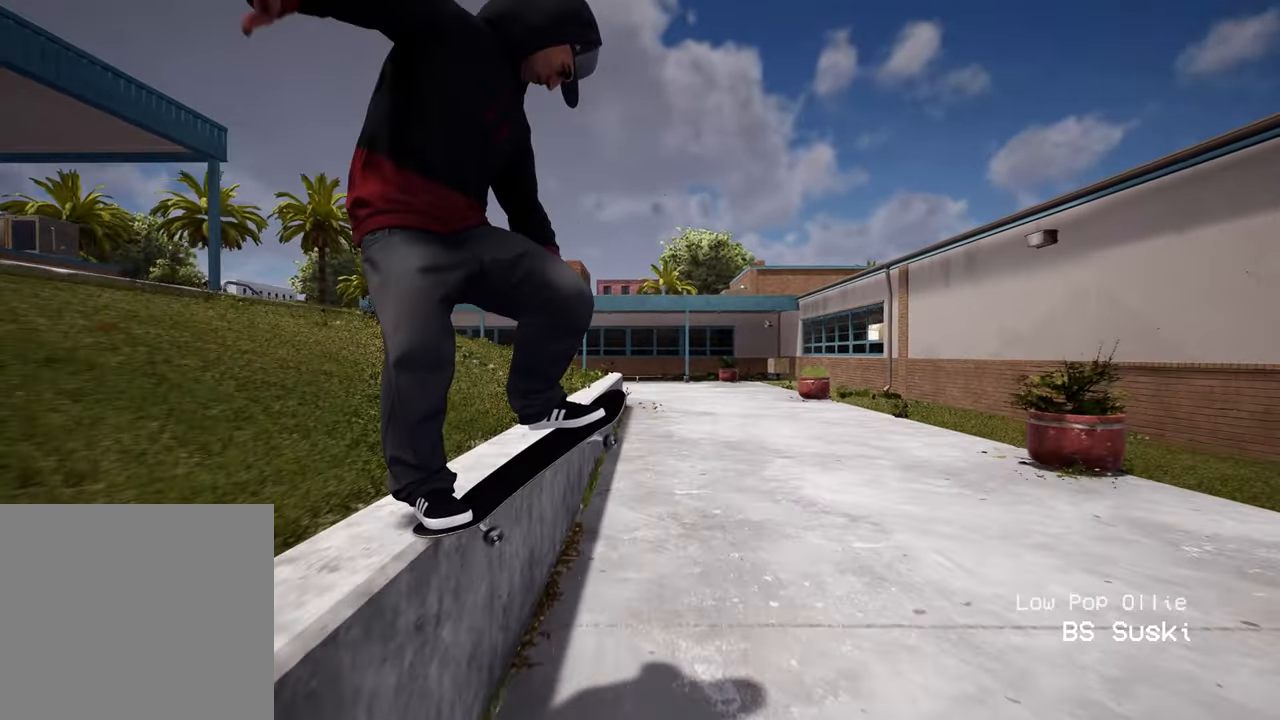
{"buttons": [], "left_stick": "center", "right_stick": "center", "events": [[17, "right_stick", "center"], [117, "left_stick", "center"], [417, "R2", "down"], [483, "R2", "up"]]}
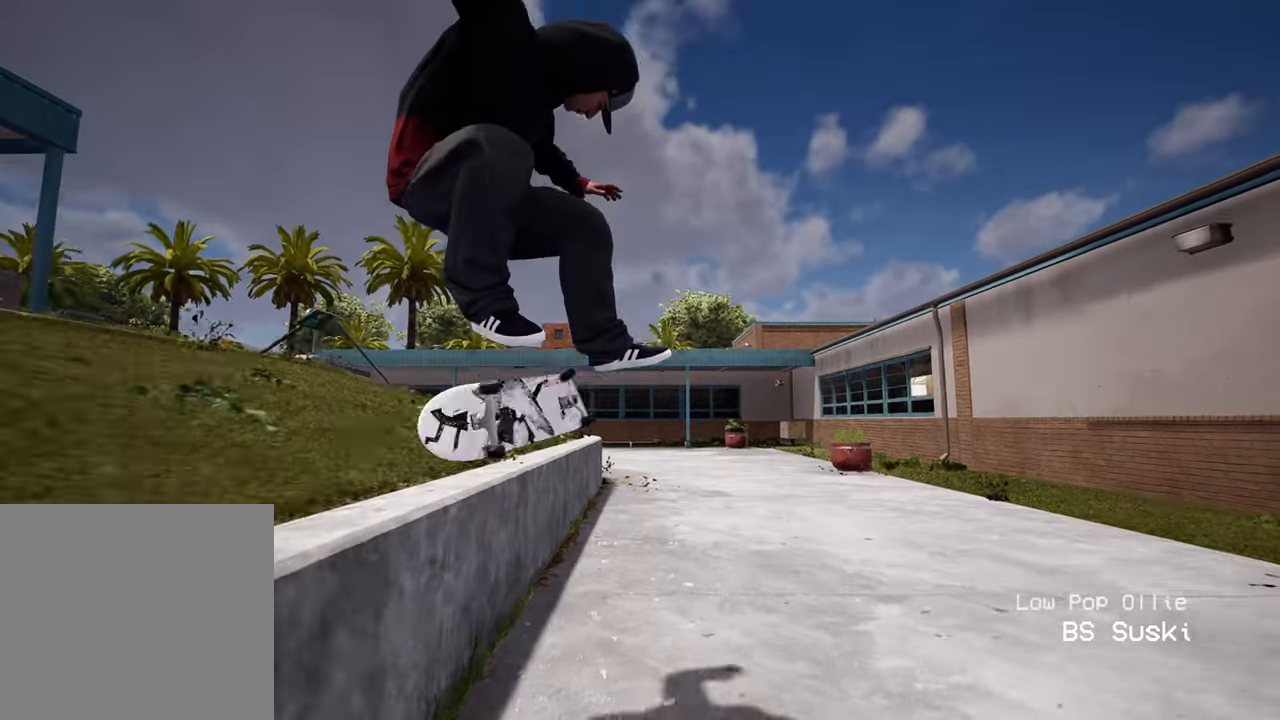
{"buttons": [], "left_stick": "center", "right_stick": "center", "events": [[50, "right_stick", "up"], [183, "right_stick", "center"]]}
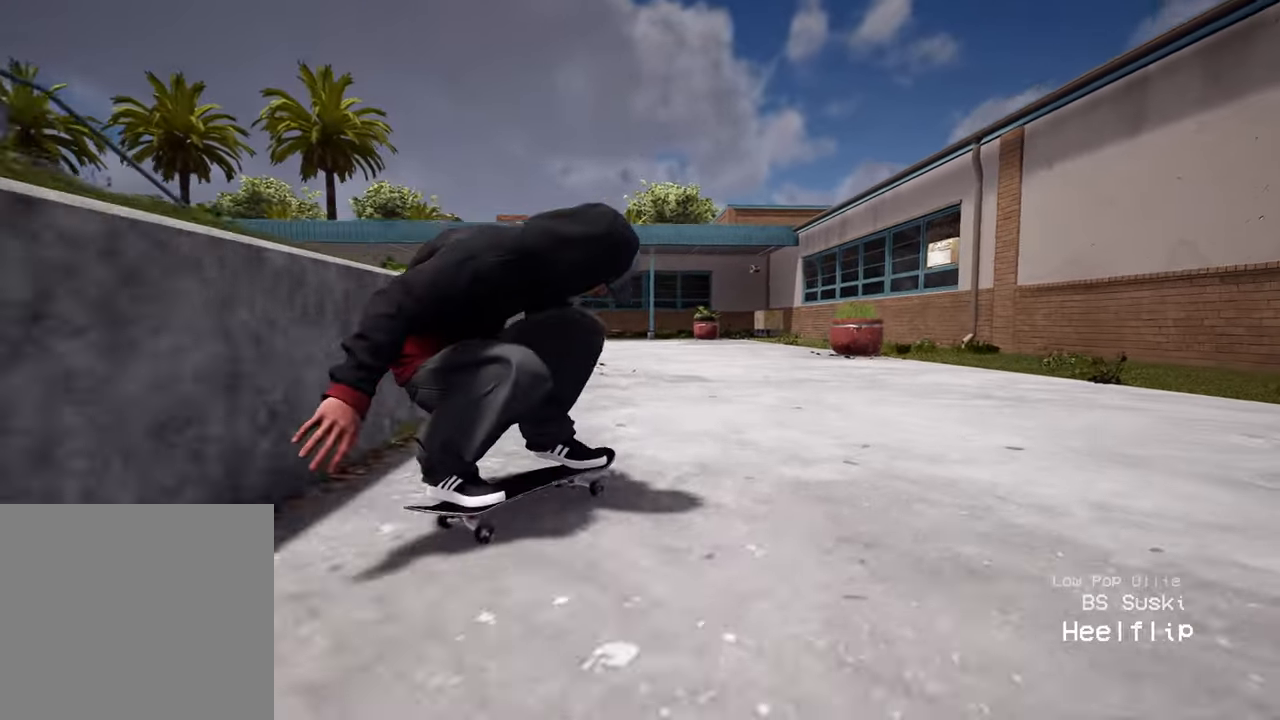
{"buttons": ["L2"], "left_stick": "center", "right_stick": "center", "events": [[167, "L2", "down"]]}
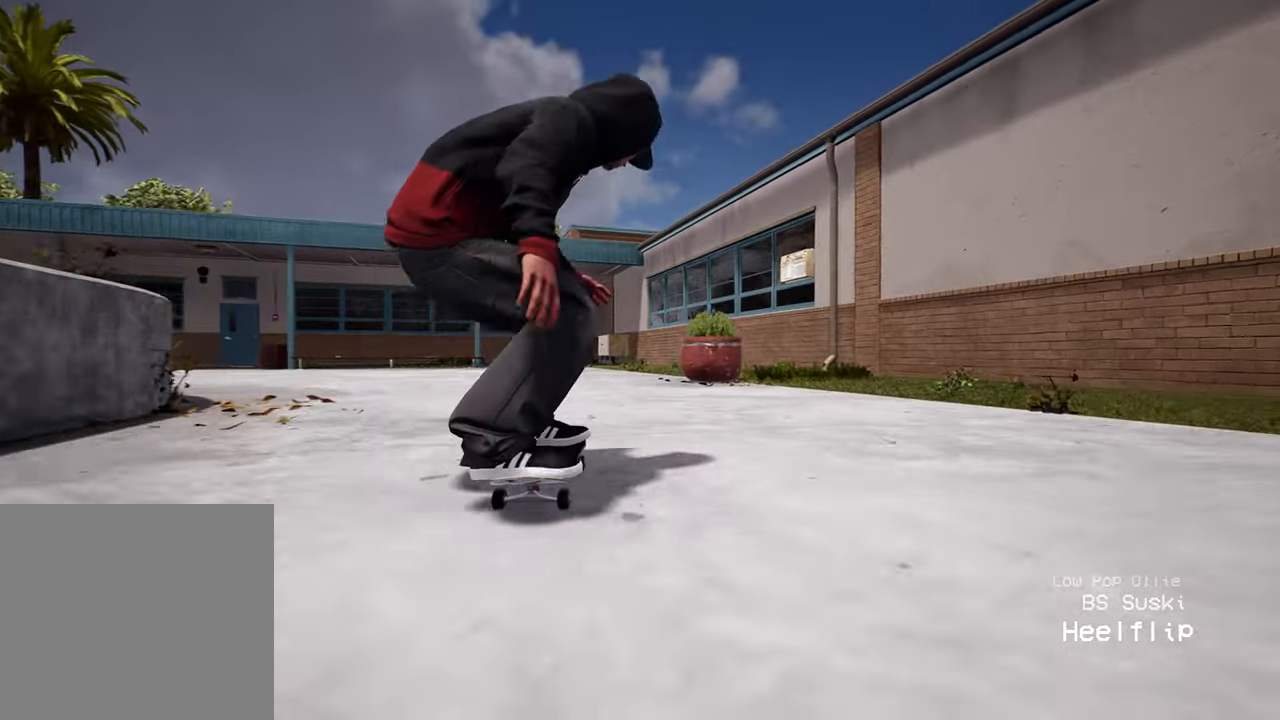
{"buttons": [], "left_stick": "center", "right_stick": "down", "events": [[383, "right_stick", "down"], [417, "L2", "up"]]}
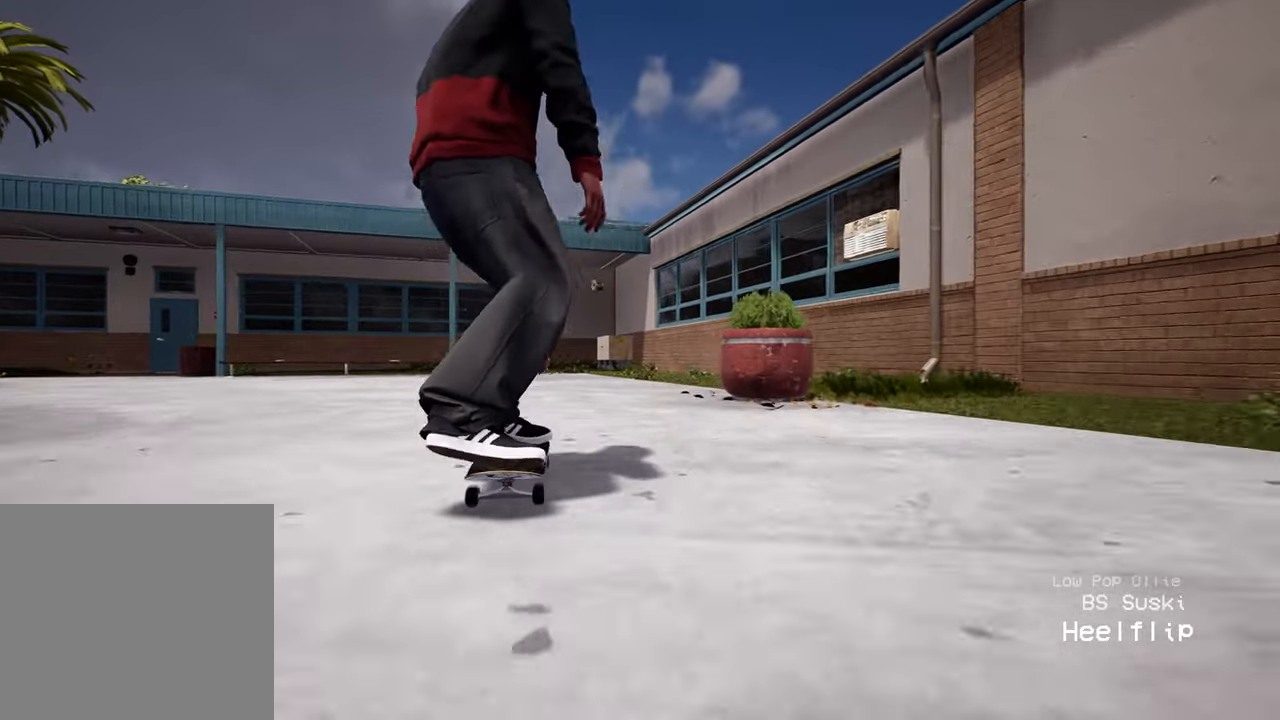
{"buttons": [], "left_stick": "center", "right_stick": "center", "events": [[67, "right_stick", "left"], [117, "right_stick", "up"], [183, "left_stick", "left"], [283, "right_stick", "center"], [367, "left_stick", "center"]]}
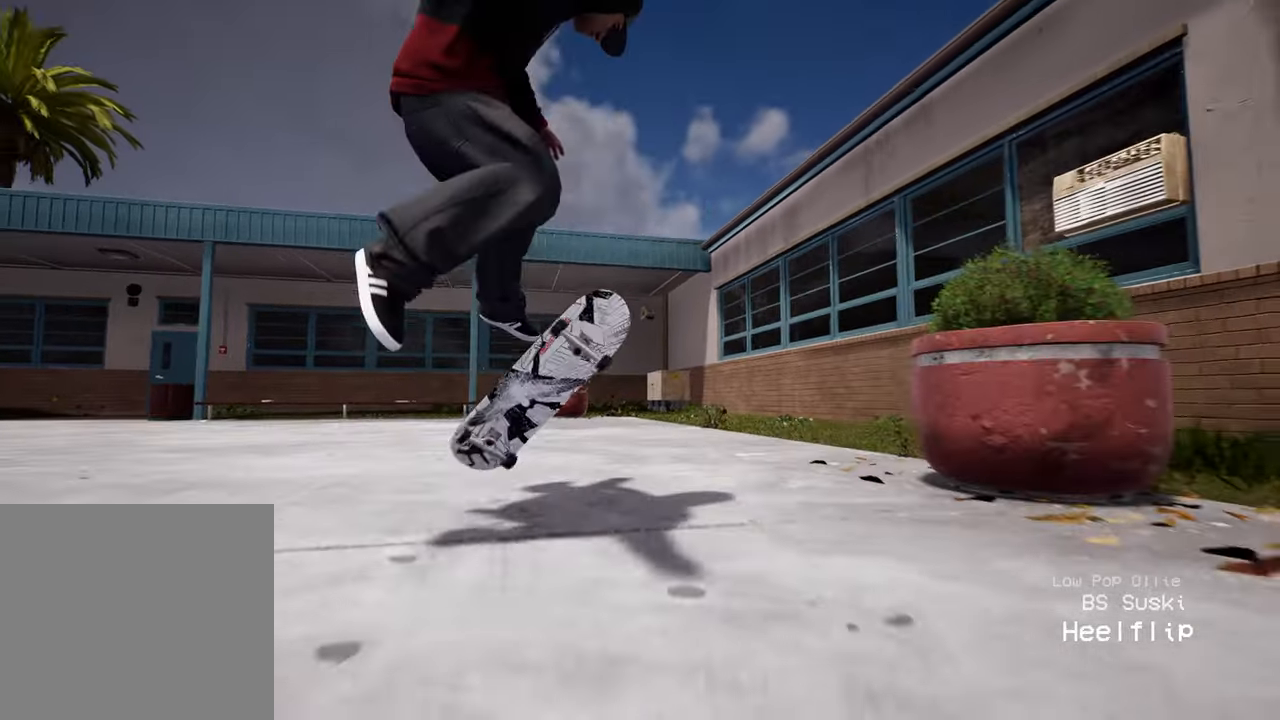
{"buttons": [], "left_stick": "center", "right_stick": "center", "events": [[283, "right_stick", "up"], [433, "right_stick", "center"]]}
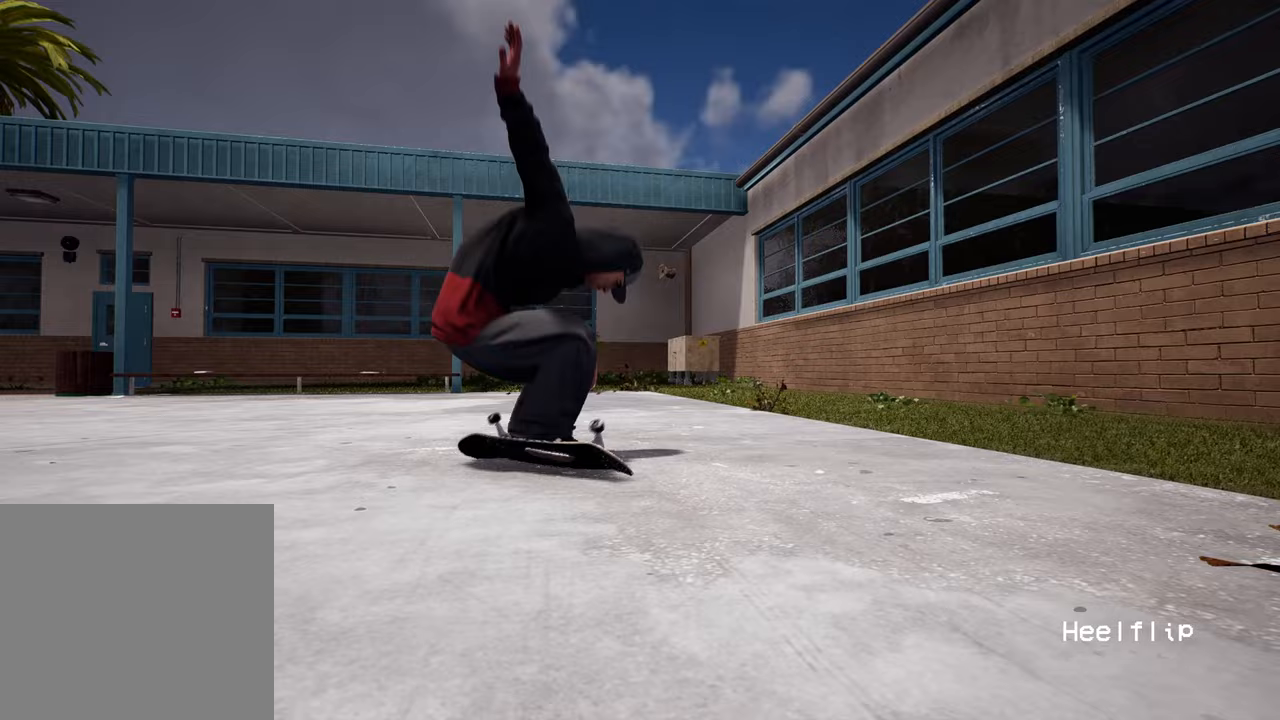
{"buttons": ["A"], "left_stick": "up-left", "right_stick": "center", "events": [[300, "A", "down"], [300, "left_stick", "up-left"], [367, "A", "up"], [450, "A", "down"]]}
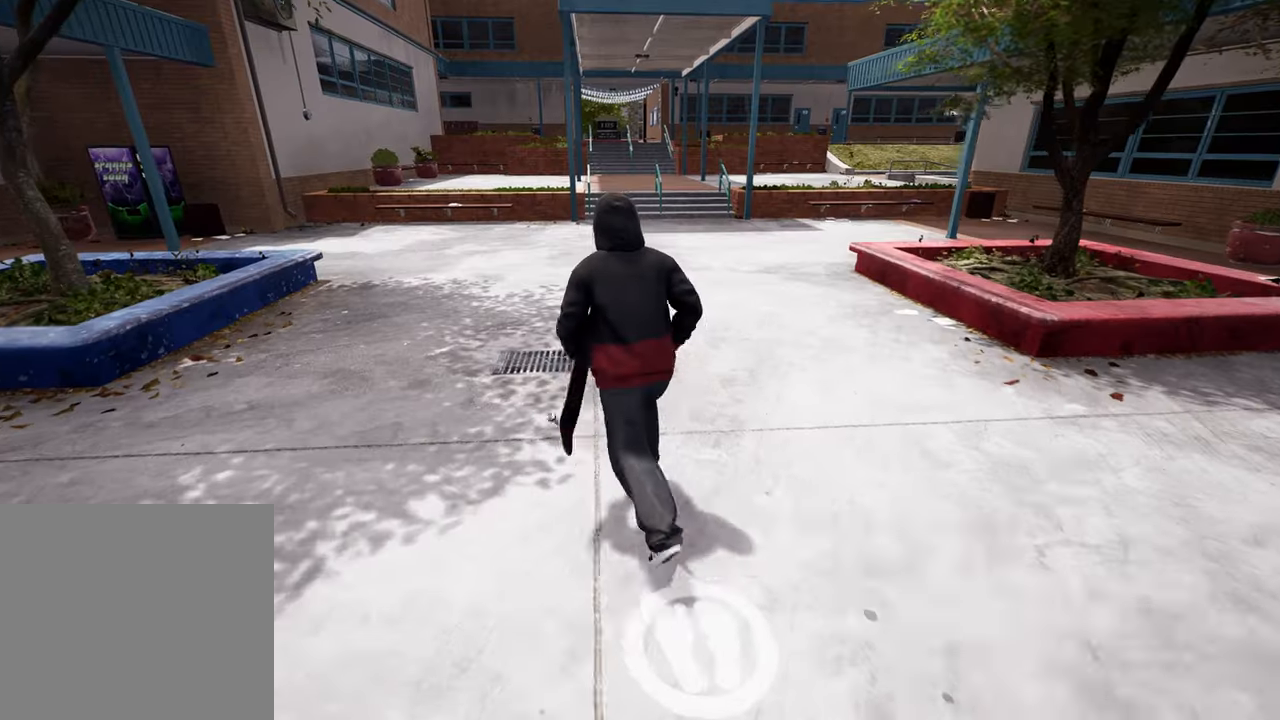
{"buttons": [], "left_stick": "center", "right_stick": "center", "events": [[33, "A", "up"], [117, "A", "down"], [217, "Y", "down"], [233, "A", "up"], [333, "Y", "up"], [333, "left_stick", "up"], [433, "left_stick", "center"]]}
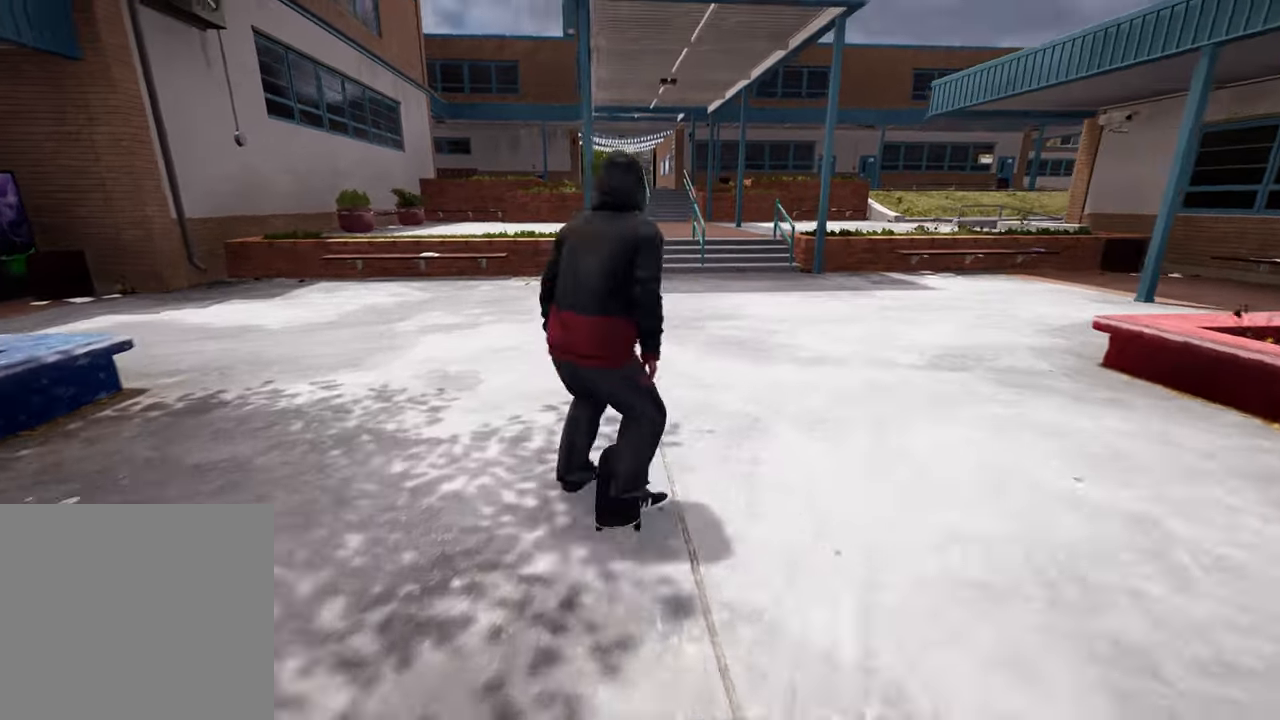
{"buttons": ["L2"], "left_stick": "center", "right_stick": "down", "events": [[117, "right_stick", "down"], [167, "L2", "down"]]}
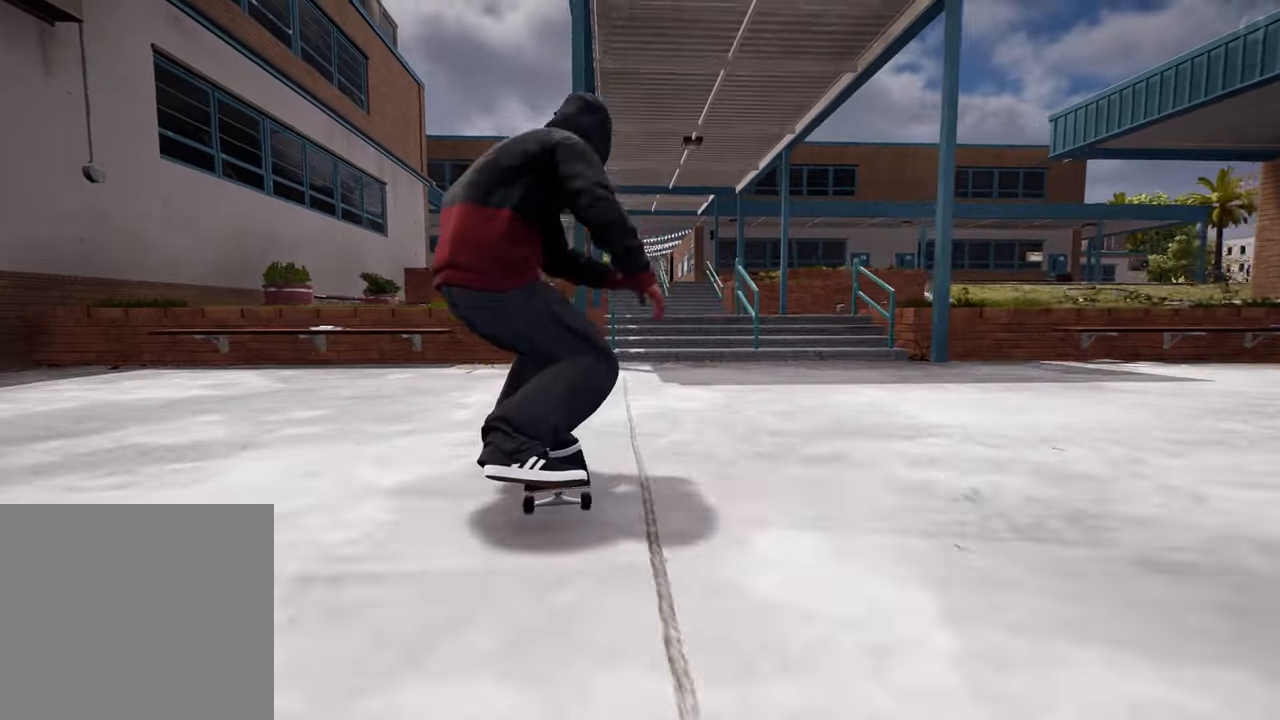
{"buttons": [], "left_stick": "up", "right_stick": "up", "events": [[17, "L2", "up"], [117, "L2", "down"], [250, "L2", "up"], [317, "left_stick", "up"], [367, "right_stick", "up"]]}
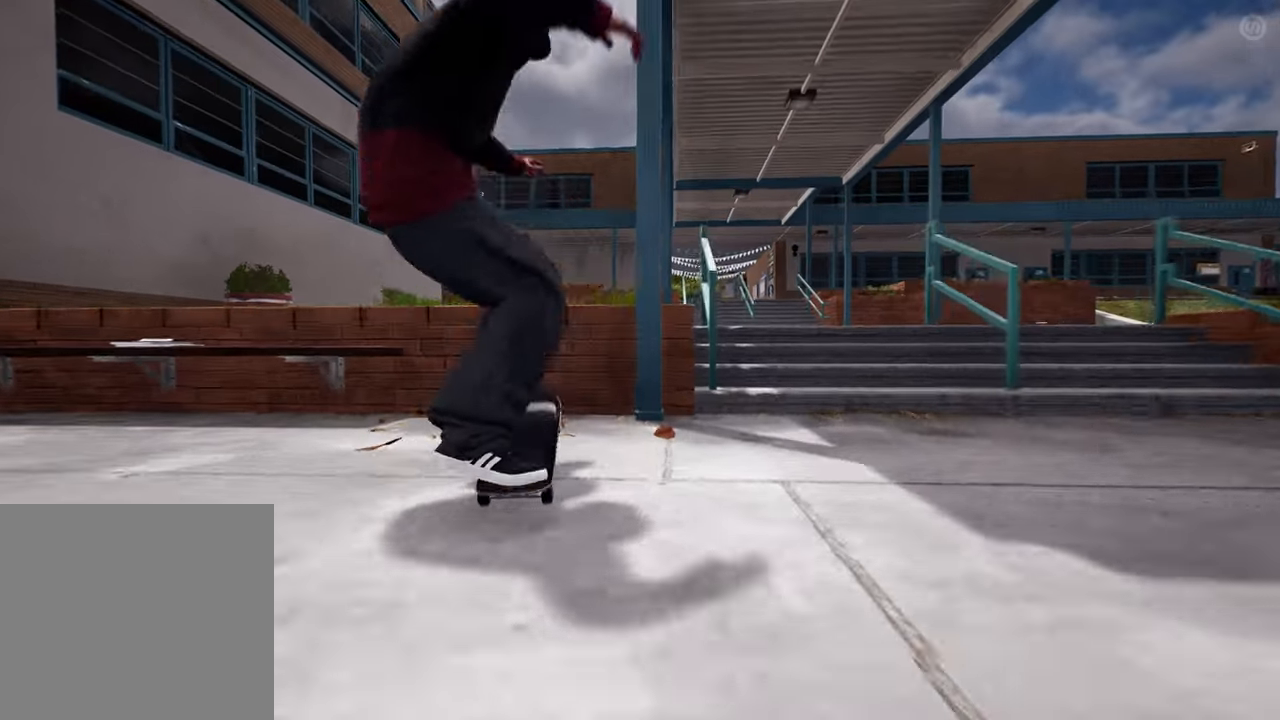
{"buttons": [], "left_stick": "up", "right_stick": "up", "events": []}
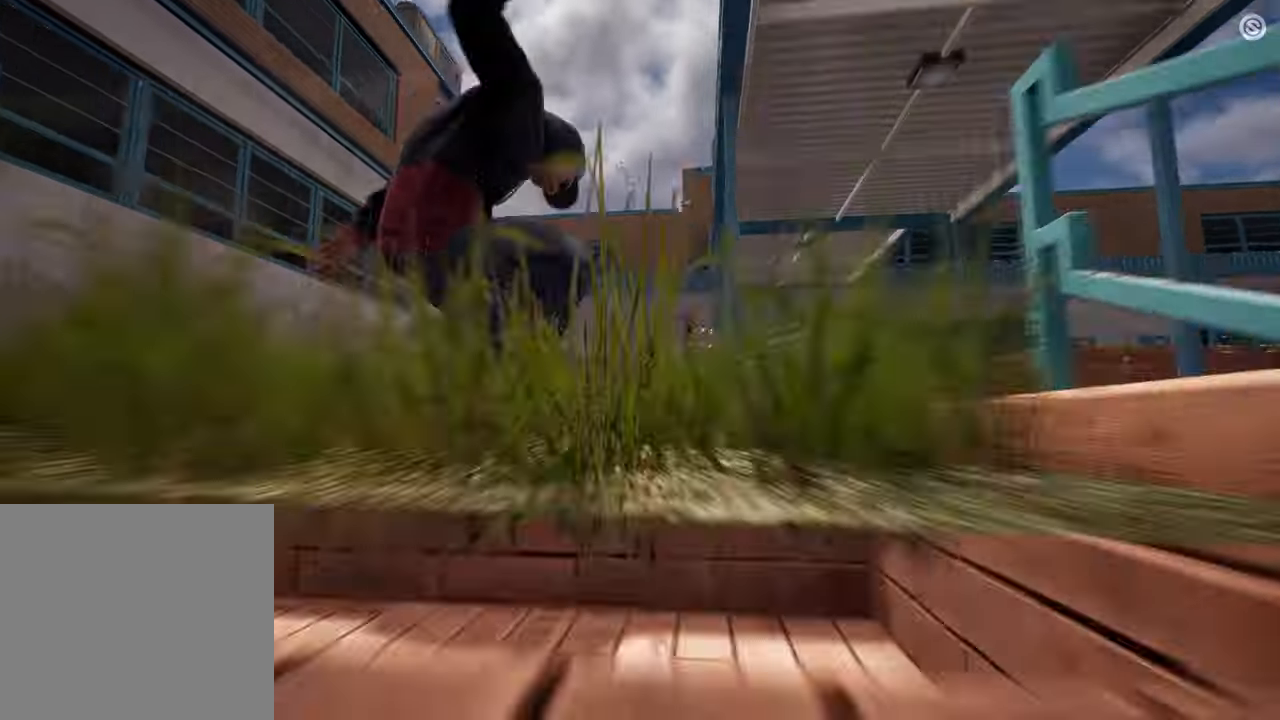
{"buttons": ["R2"], "left_stick": "center", "right_stick": "center", "events": [[67, "right_stick", "center"], [83, "left_stick", "center"], [317, "R2", "down"]]}
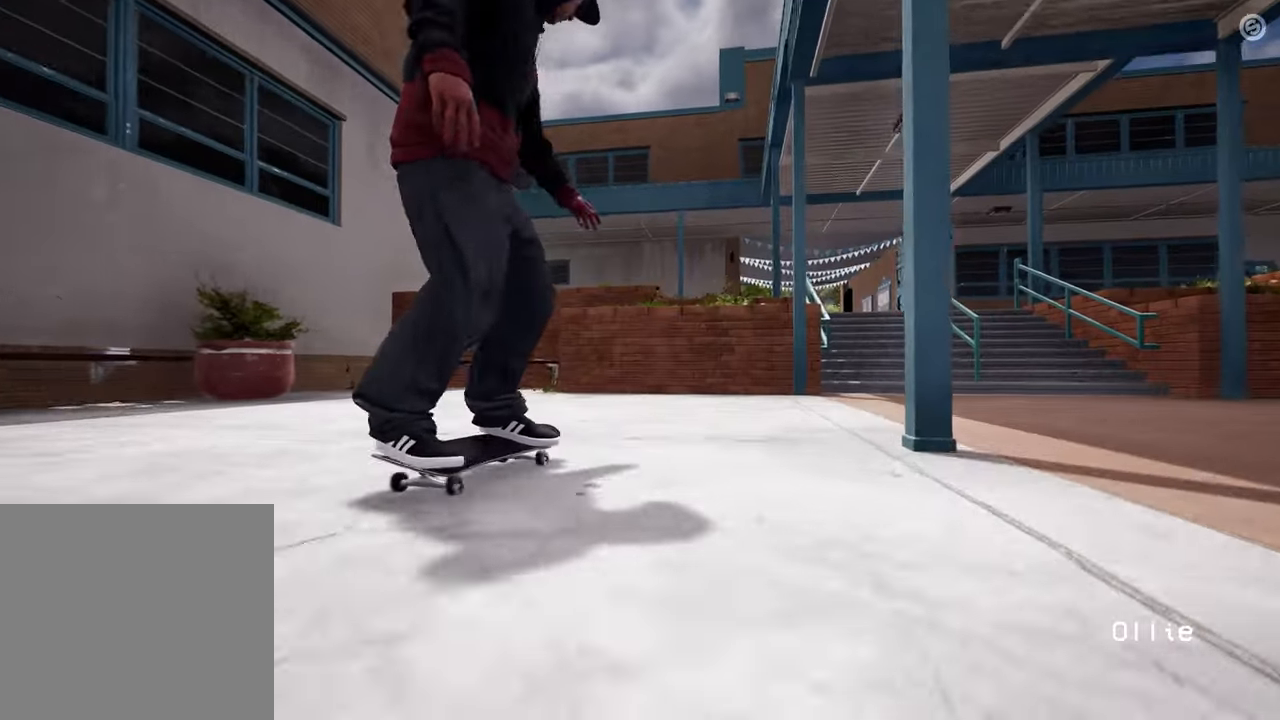
{"buttons": ["R2"], "left_stick": "center", "right_stick": "center", "events": []}
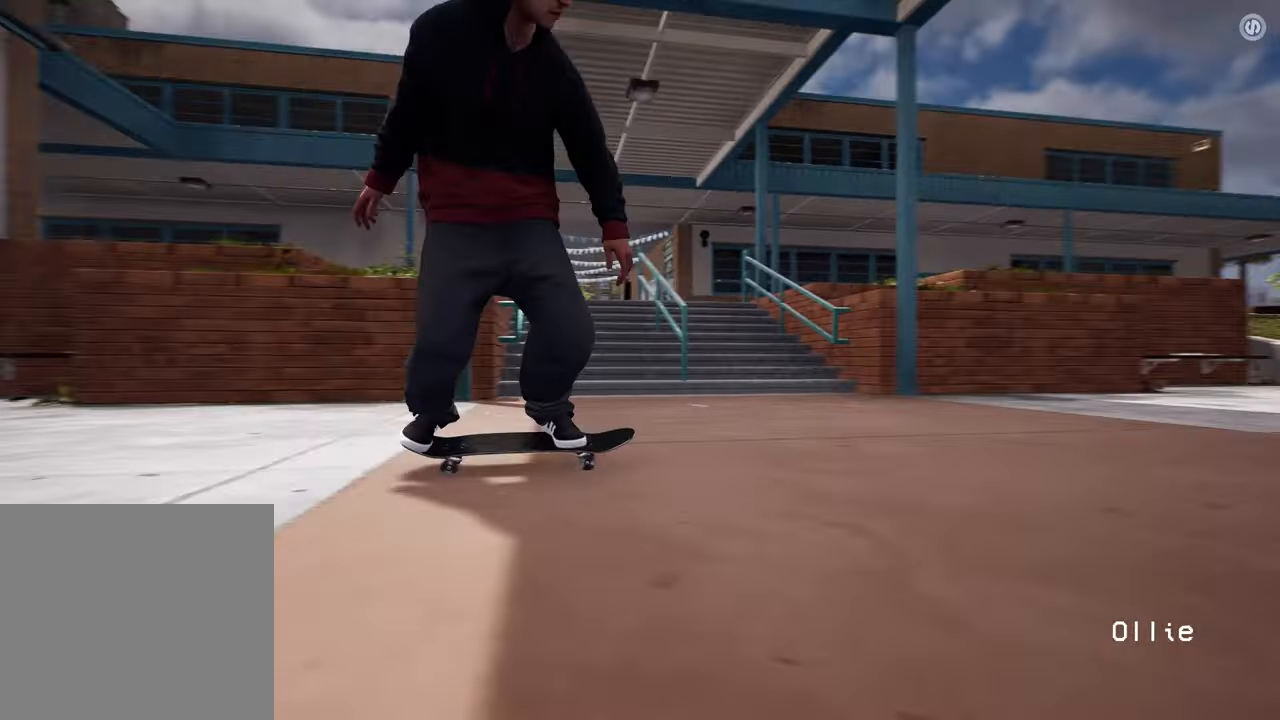
{"buttons": ["L2"], "left_stick": "center", "right_stick": "center", "events": [[83, "R2", "up"], [400, "L2", "down"]]}
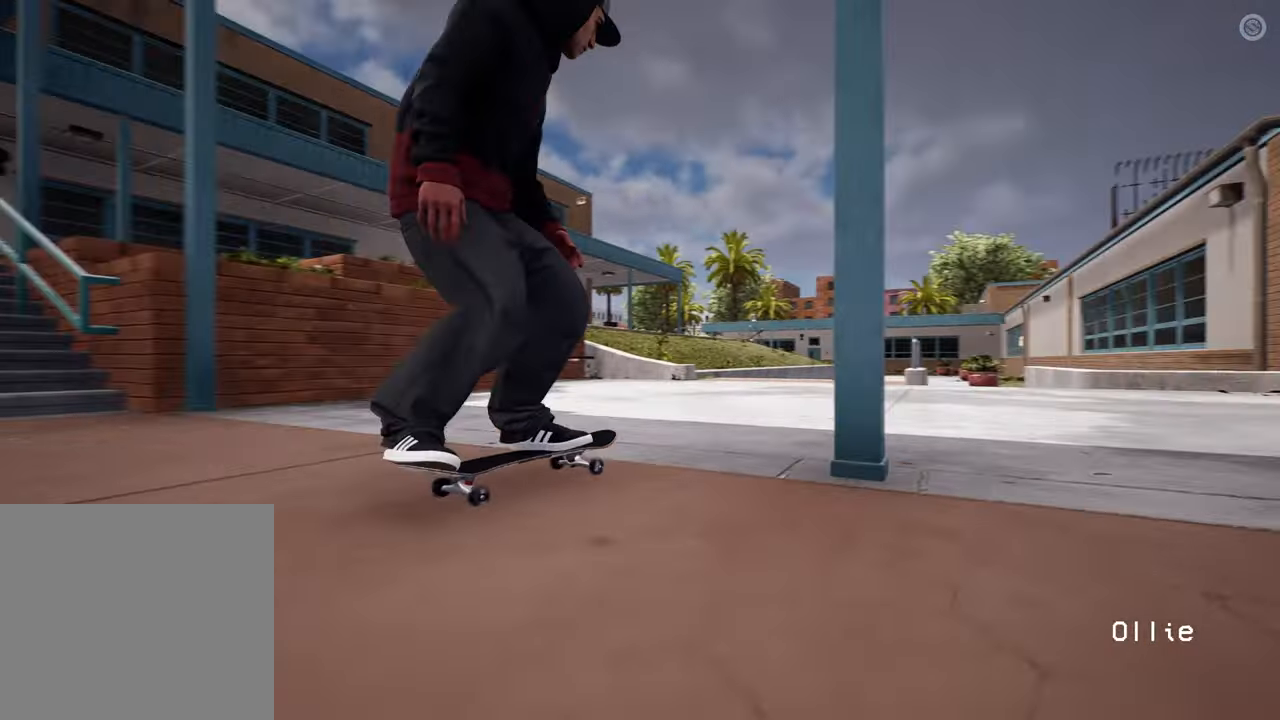
{"buttons": [], "left_stick": "center", "right_stick": "down", "events": [[100, "right_stick", "down"], [317, "L2", "up"]]}
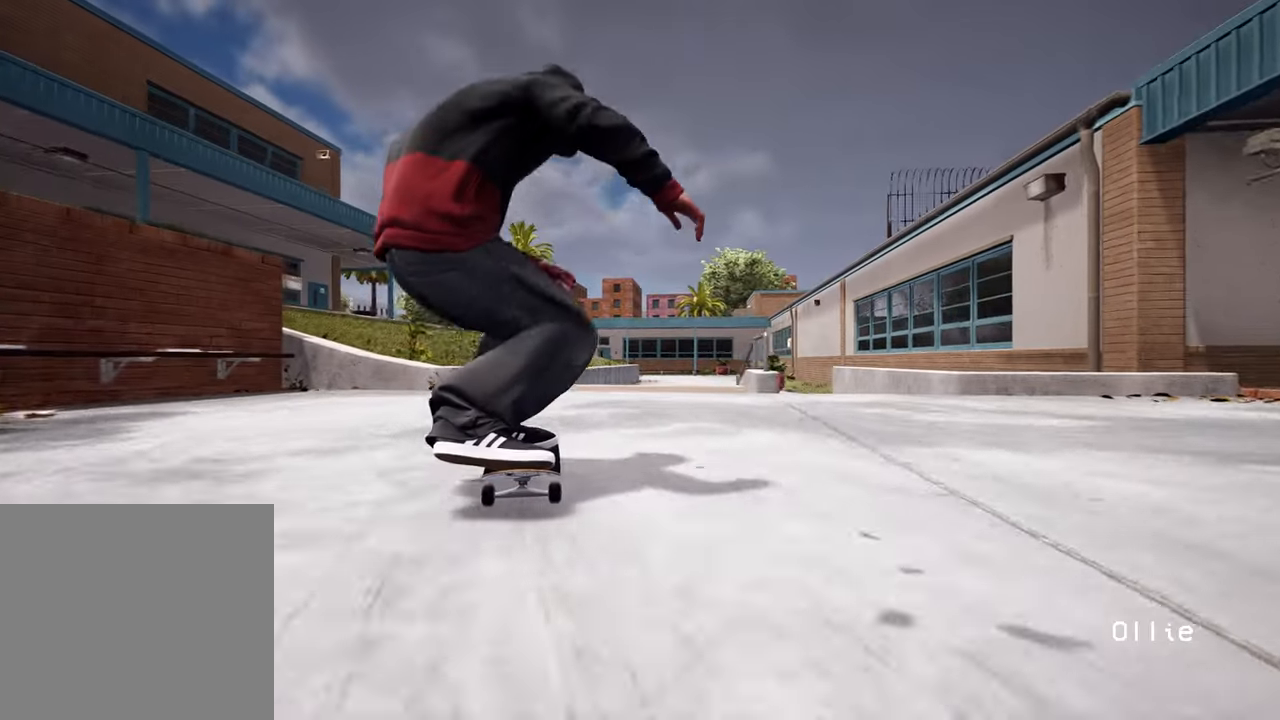
{"buttons": [], "left_stick": "center", "right_stick": "down", "events": []}
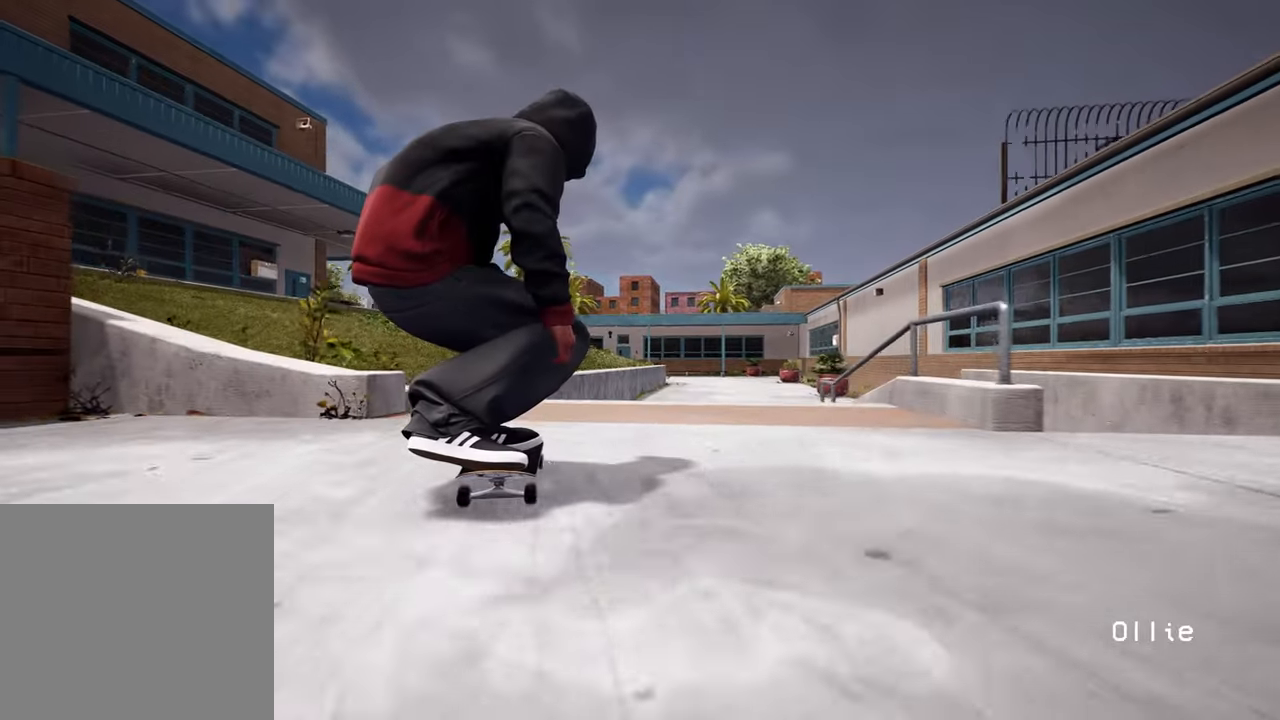
{"buttons": [], "left_stick": "center", "right_stick": "center", "events": [[150, "right_stick", "left"], [200, "right_stick", "up"], [233, "left_stick", "left"], [300, "right_stick", "center"], [350, "left_stick", "center"]]}
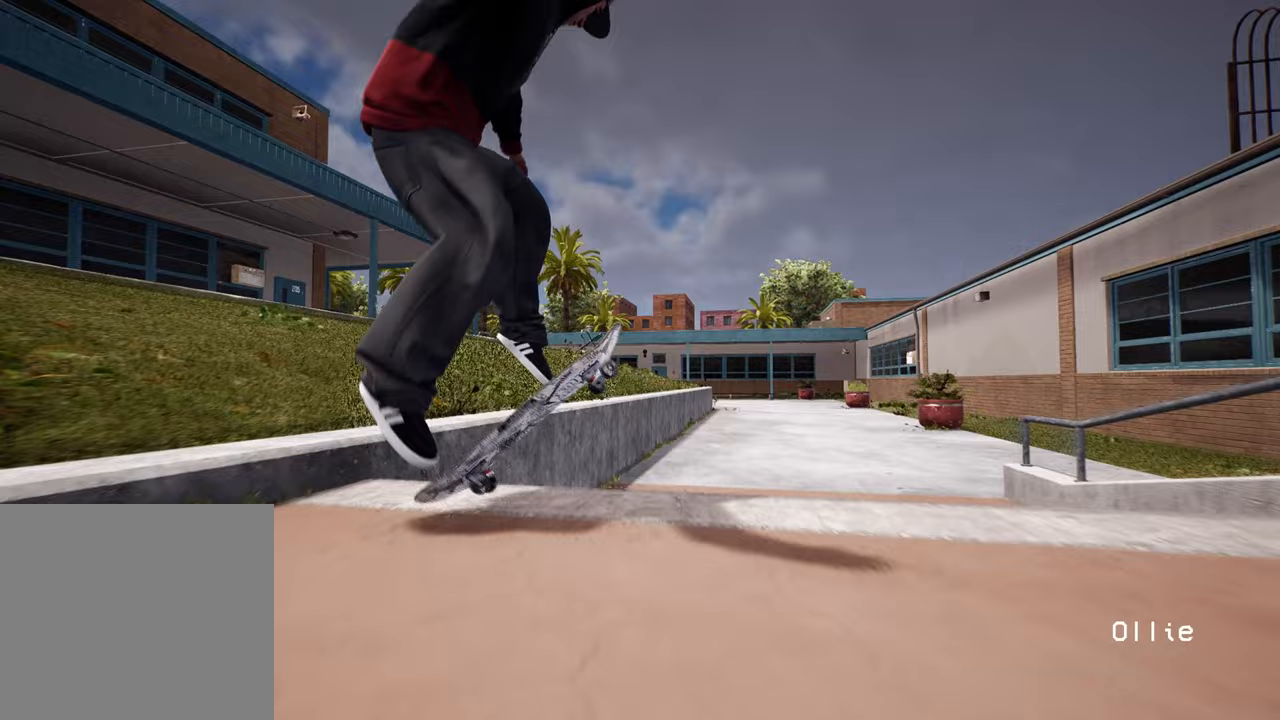
{"buttons": [], "left_stick": "up", "right_stick": "center", "events": [[250, "left_stick", "up"]]}
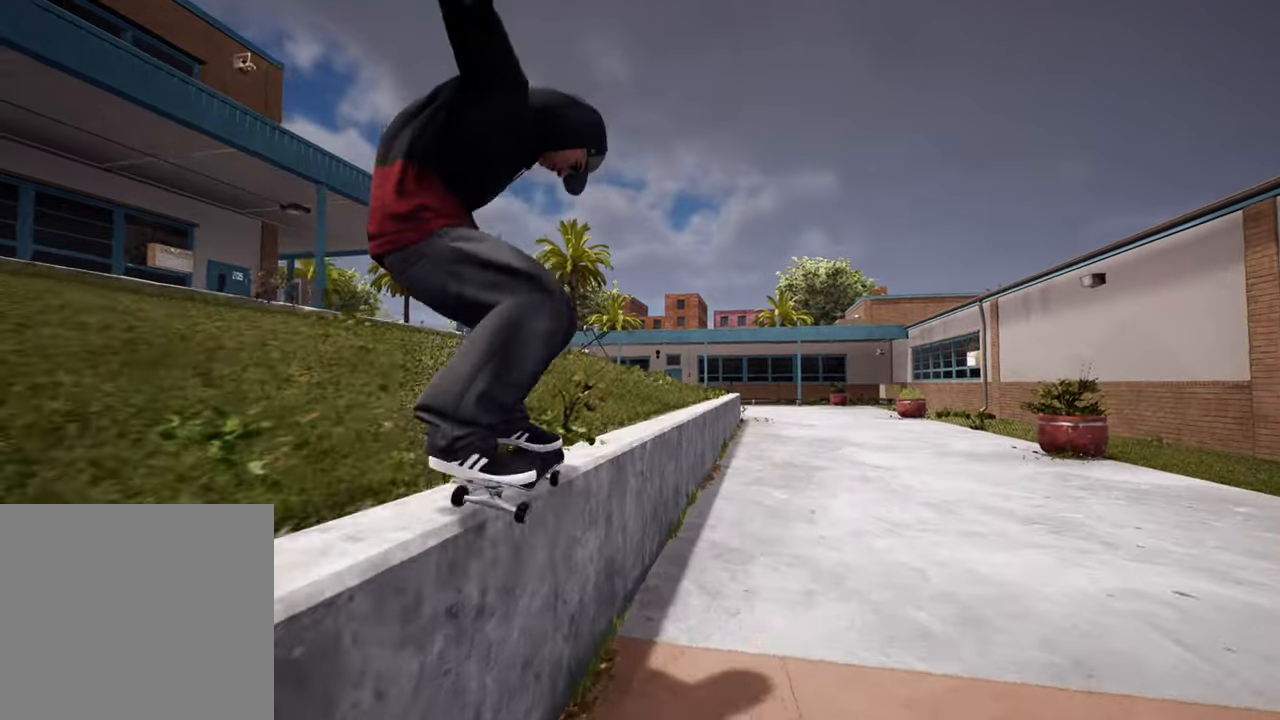
{"buttons": [], "left_stick": "center", "right_stick": "center", "events": [[400, "right_stick", "down"], [450, "left_stick", "center"], [500, "right_stick", "center"]]}
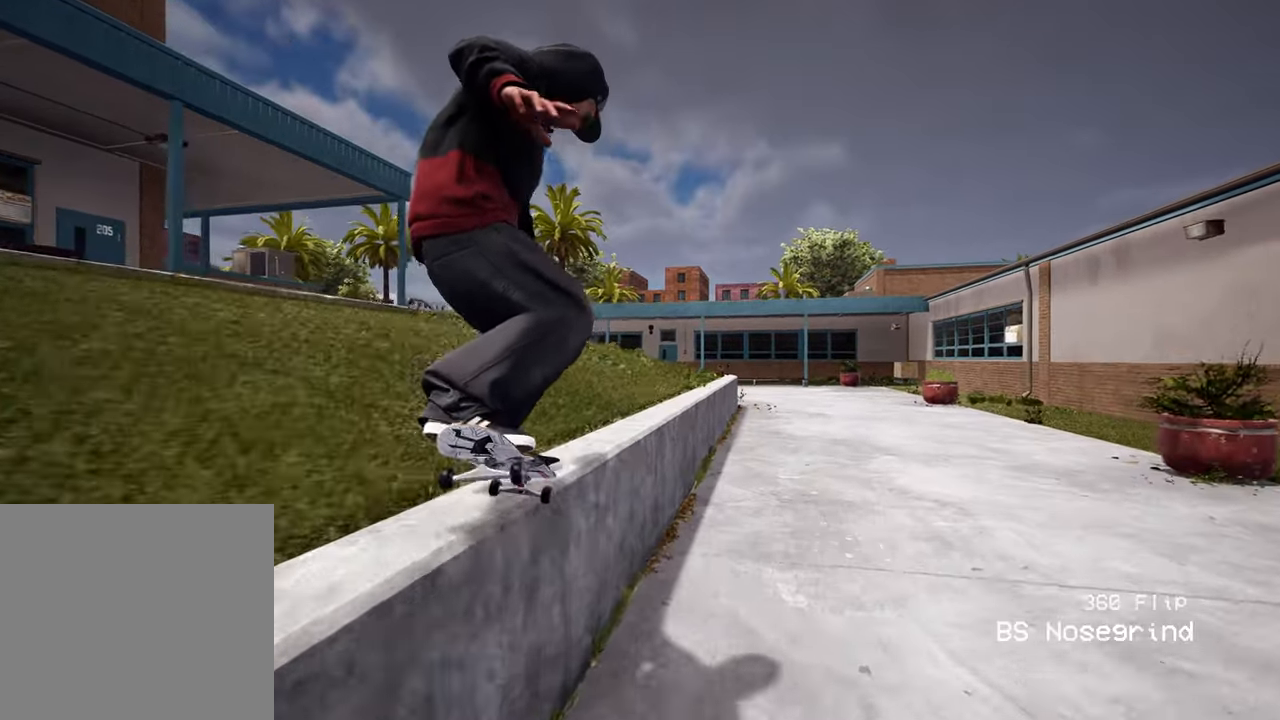
{"buttons": [], "left_stick": "center", "right_stick": "center", "events": [[217, "R2", "down"], [300, "R2", "up"]]}
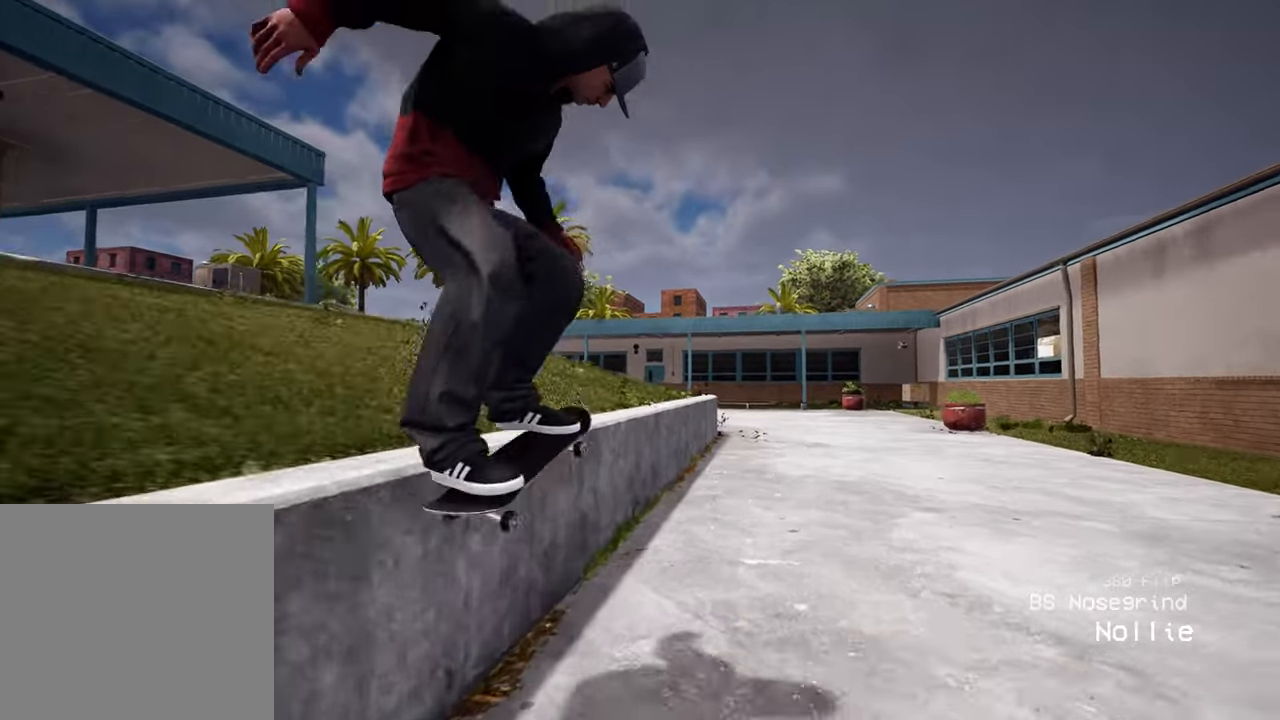
{"buttons": [], "left_stick": "center", "right_stick": "center", "events": [[317, "R2", "down"], [417, "R2", "up"]]}
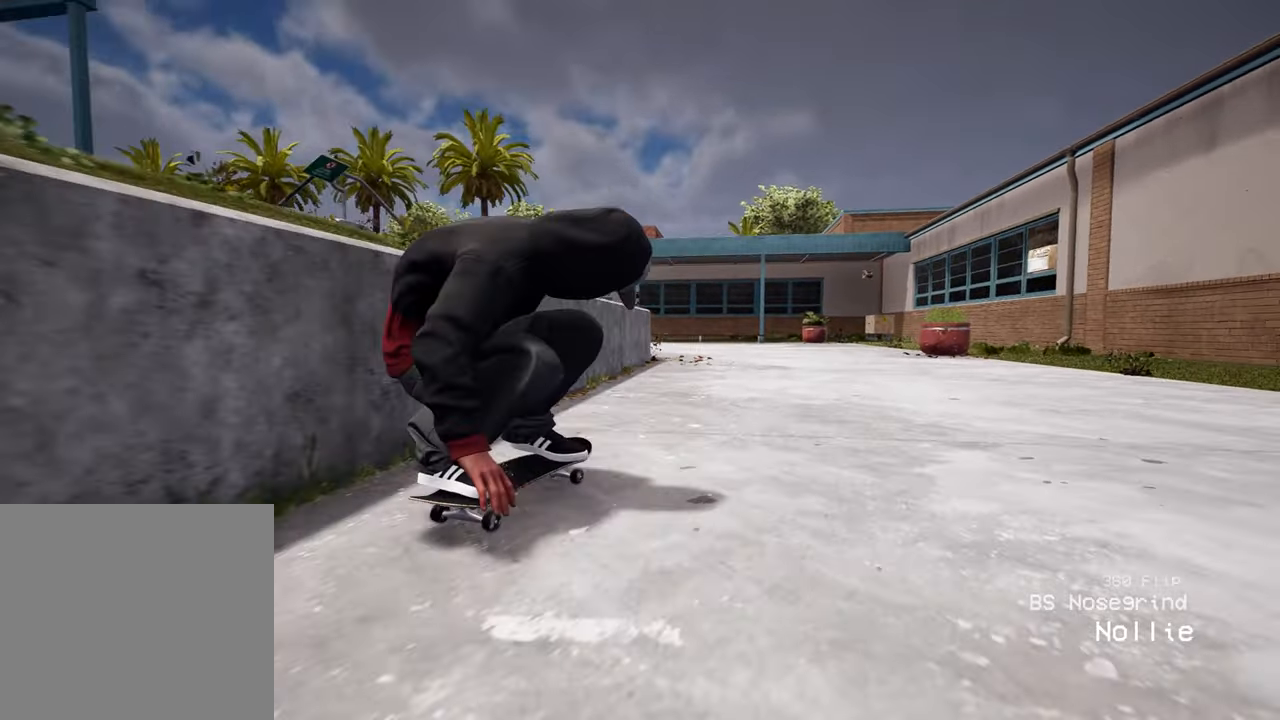
{"buttons": [], "left_stick": "center", "right_stick": "center", "events": []}
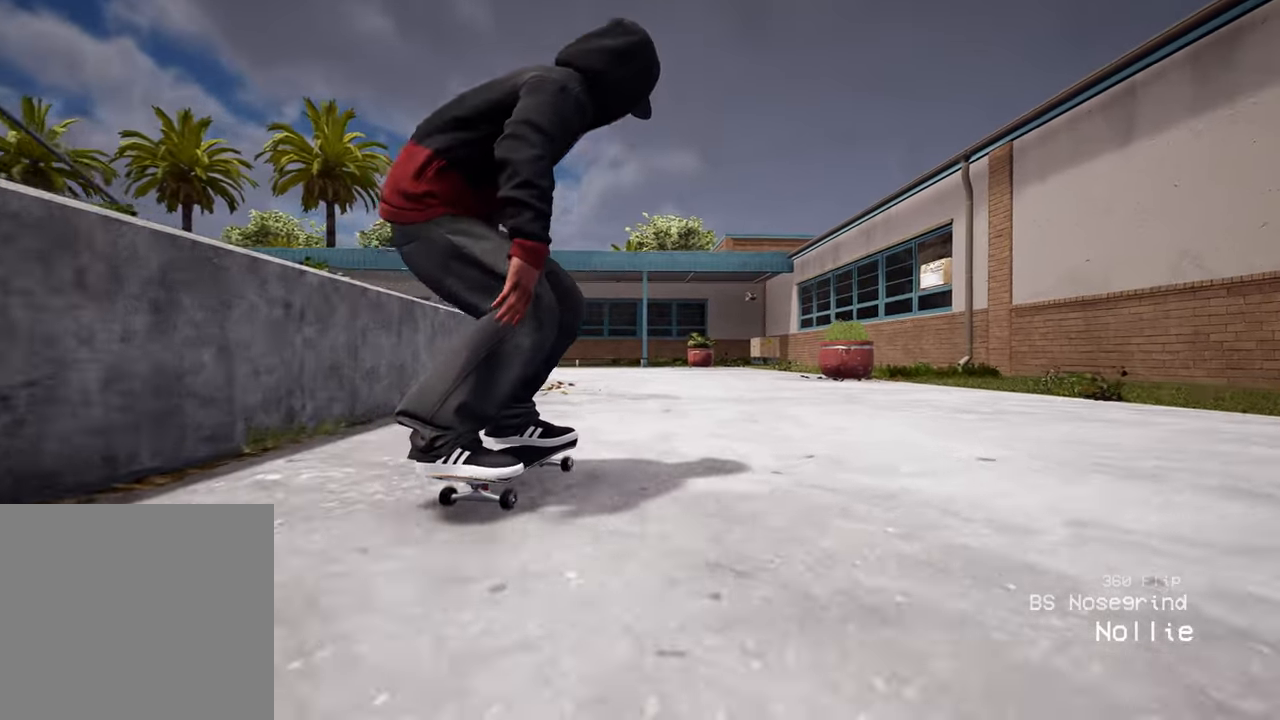
{"buttons": [], "left_stick": "center", "right_stick": "center", "events": []}
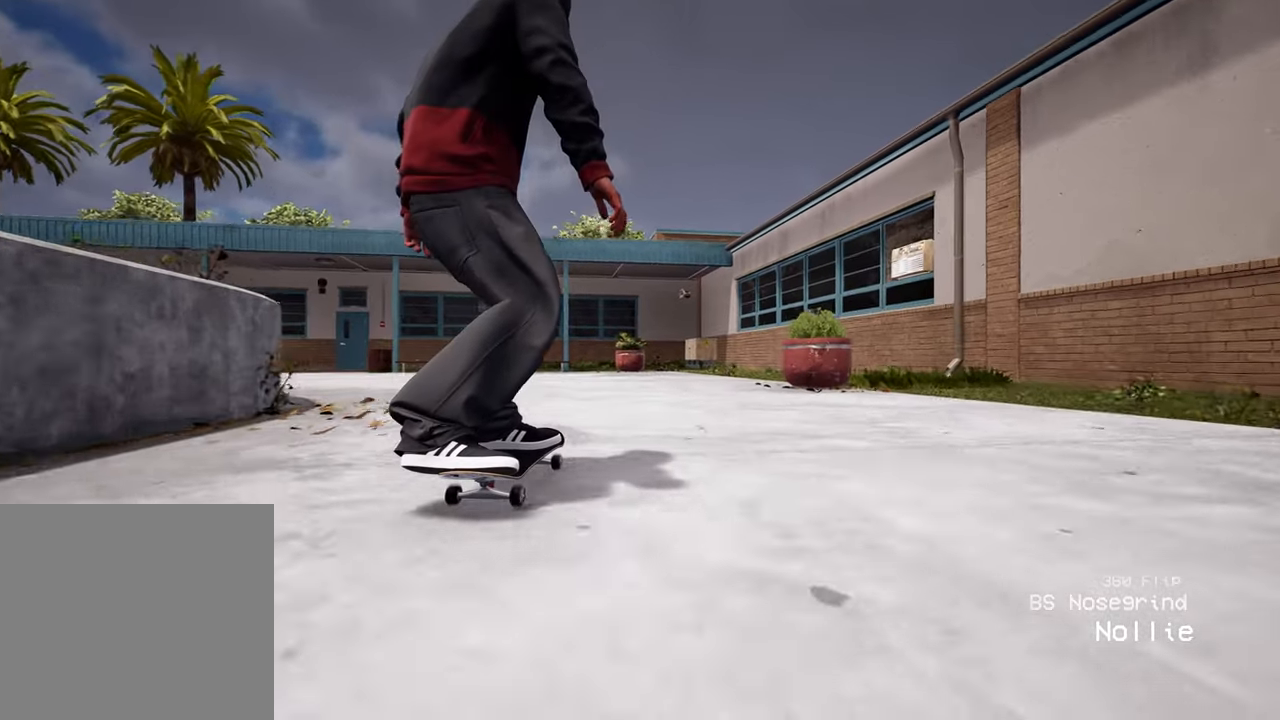
{"buttons": [], "left_stick": "center", "right_stick": "center", "events": []}
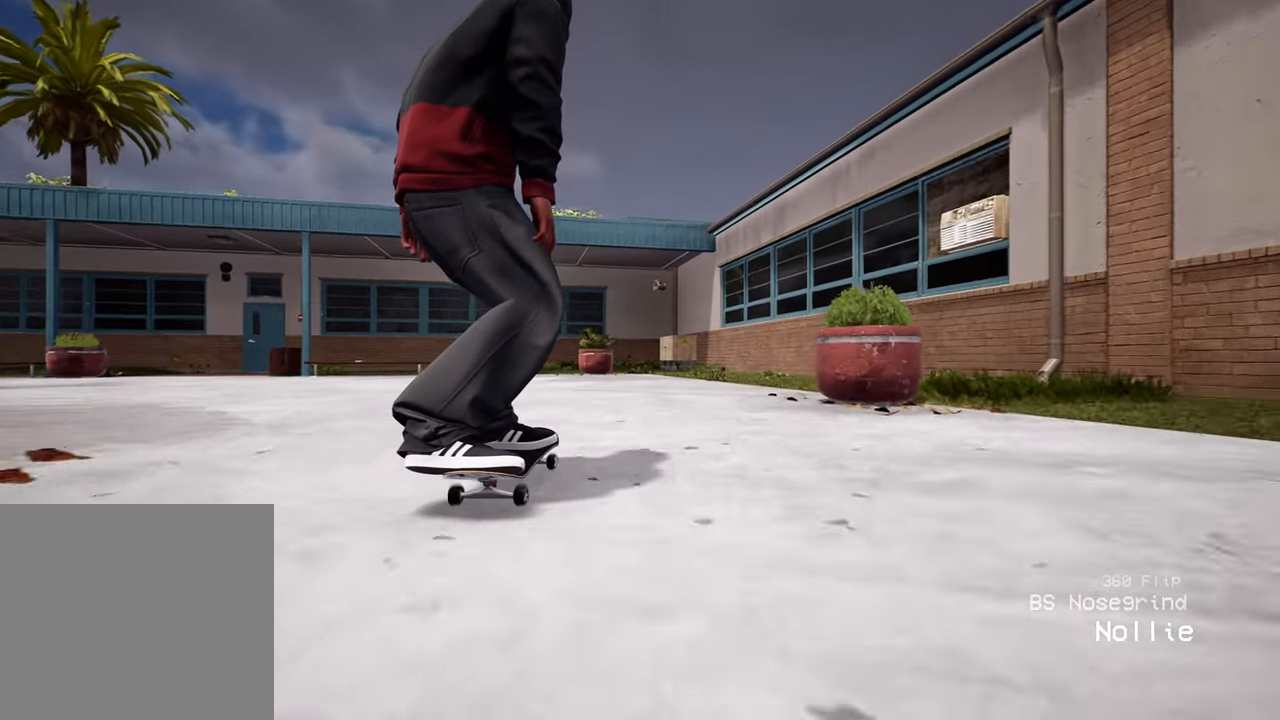
{"buttons": [], "left_stick": "left", "right_stick": "right", "events": [[367, "left_stick", "left"], [433, "right_stick", "right"]]}